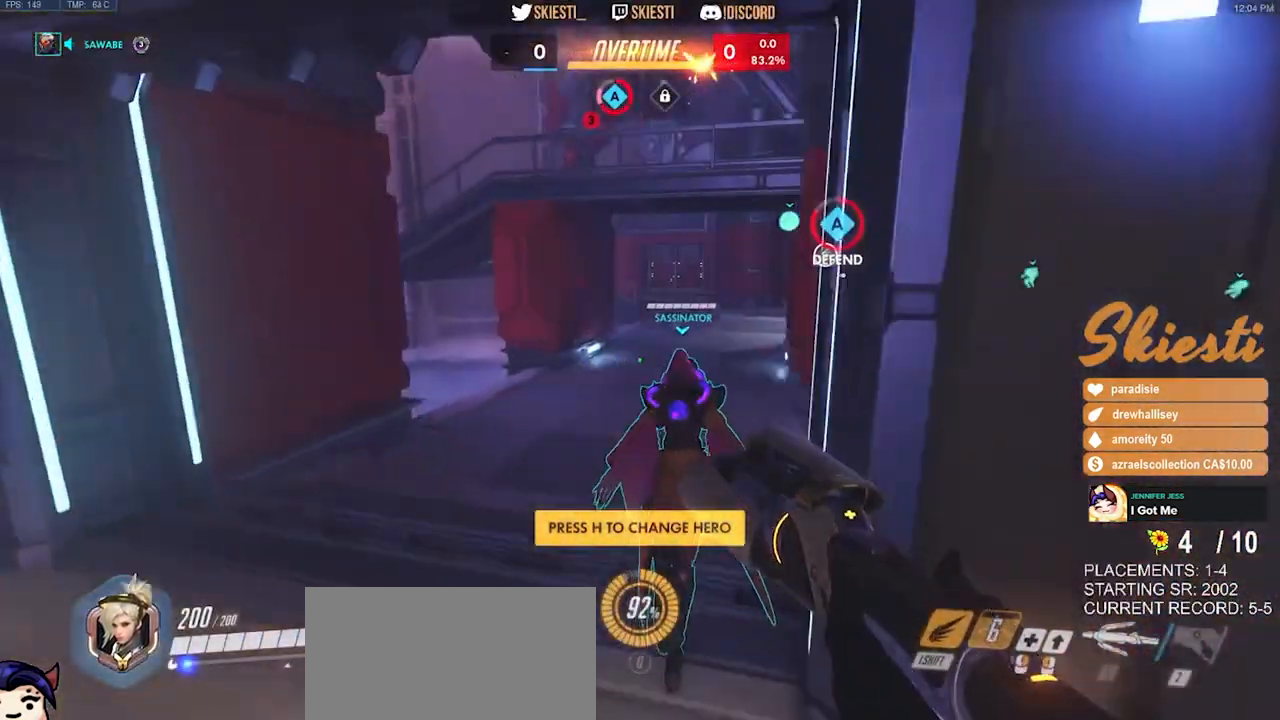
Gameplay with keyboard and mouse; each line is a JSON object with the keys and mouse buttons held at the frame after it. "events" lists presses ("down") and releases ("up") of "a", "ctrl", "d", "e", "q", "s", "shift", "space", "w", "mouse_left", "mouse_wheel", "mouse_right", "mouse_mb4" and "mouse_mb5" between this image and that frame as [ms after this image, input, new state], when the widget could be followed in between. "mouse_left", "mouse_wheel", "mouse_right", "mouse_mb4", "mouse_mb5" = the "left", "wheel", "right", "mb4", "mb5" buttons of the "mouse" list. No other keys are recorded. "wheel" means that the mouse wheel is clicked or scrolled. Mouse movement is not recorded.
{"keys": ["w"], "mouse": [], "events": [[34, "space", "up"], [167, "shift", "up"], [184, "a", "up"], [234, "space", "down"], [417, "space", "up"]]}
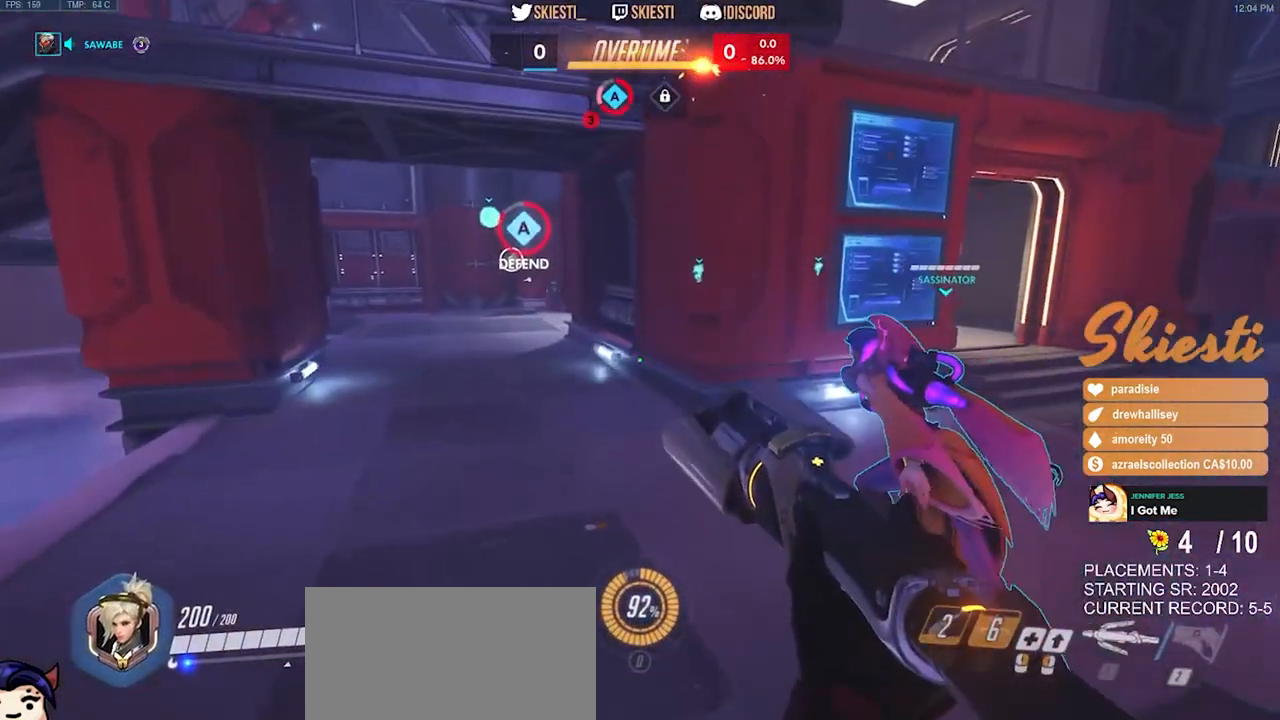
{"keys": ["w"], "mouse": [], "events": []}
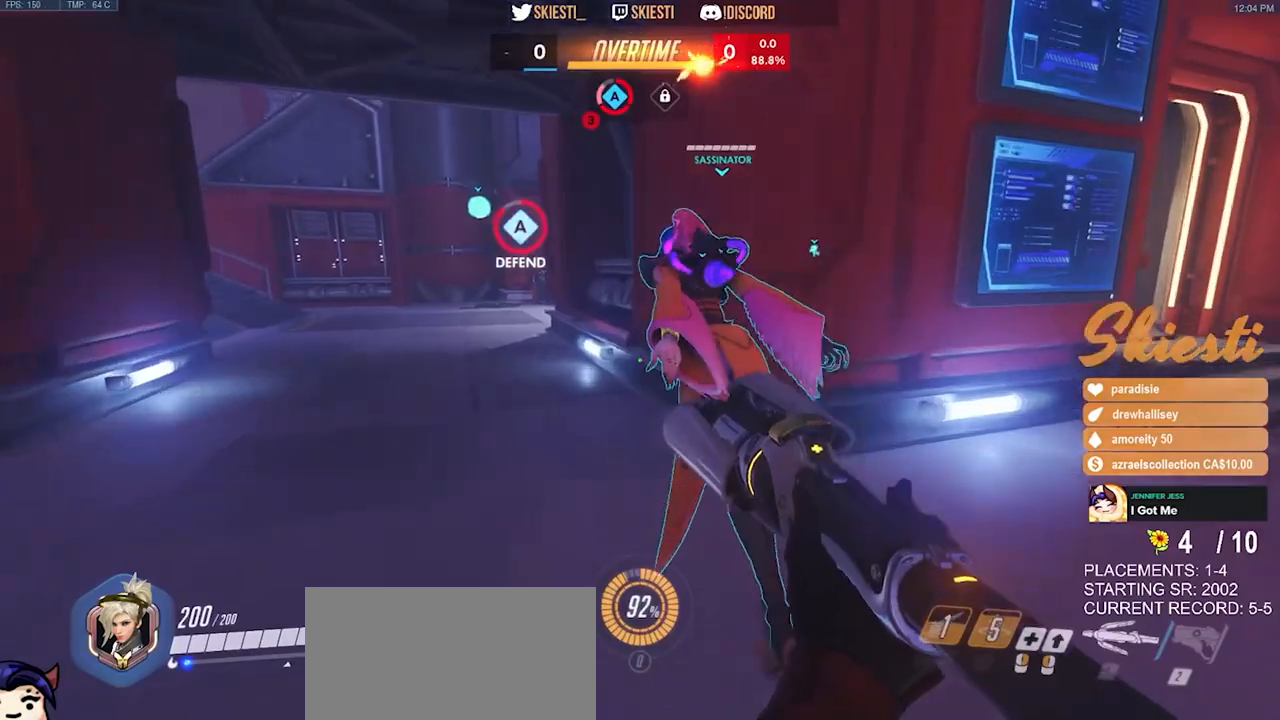
{"keys": ["a", "w"], "mouse": [], "events": [[234, "a", "down"]]}
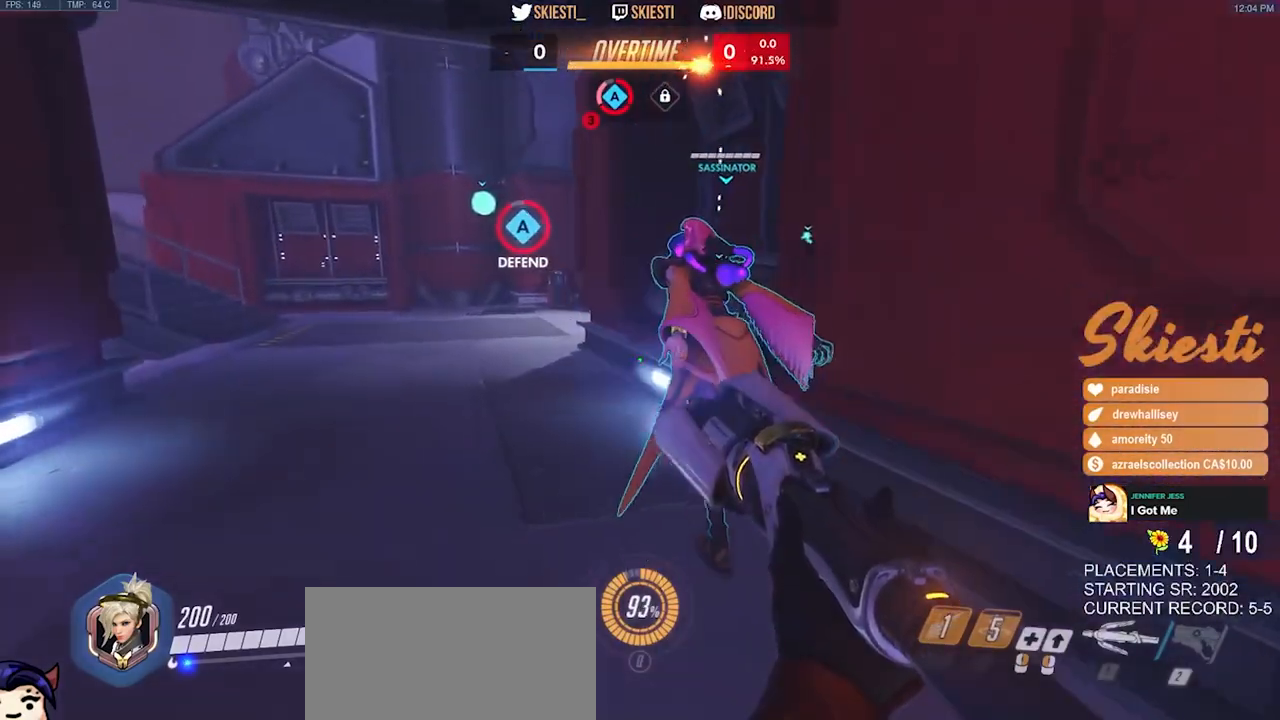
{"keys": ["w"], "mouse": [], "events": [[17, "a", "up"]]}
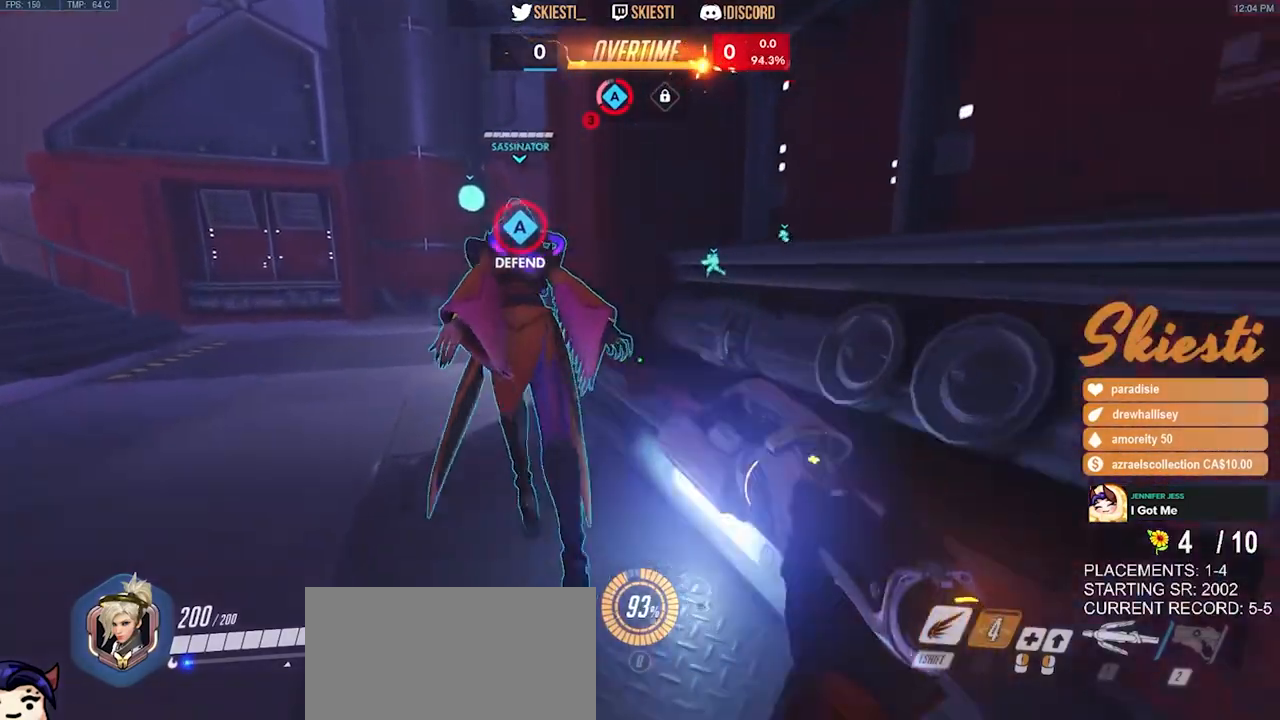
{"keys": ["a", "w"], "mouse": [], "events": [[217, "a", "down"]]}
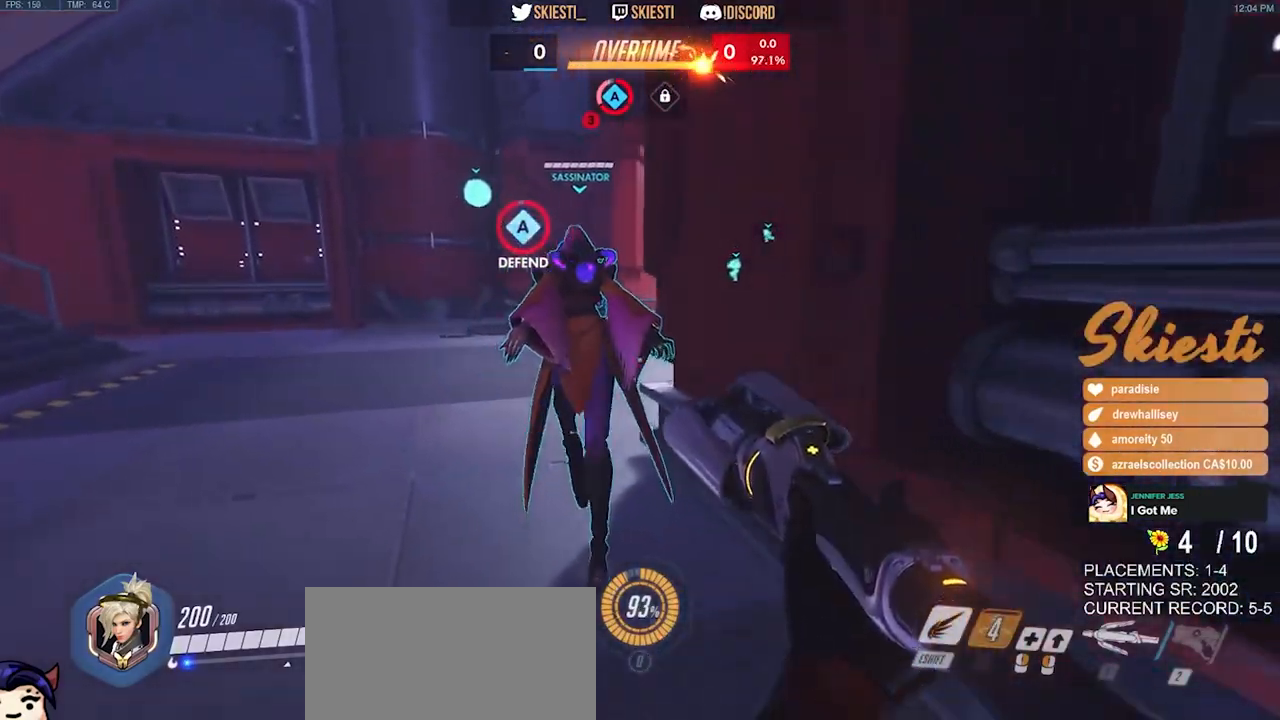
{"keys": ["w"], "mouse": [], "events": [[450, "a", "up"]]}
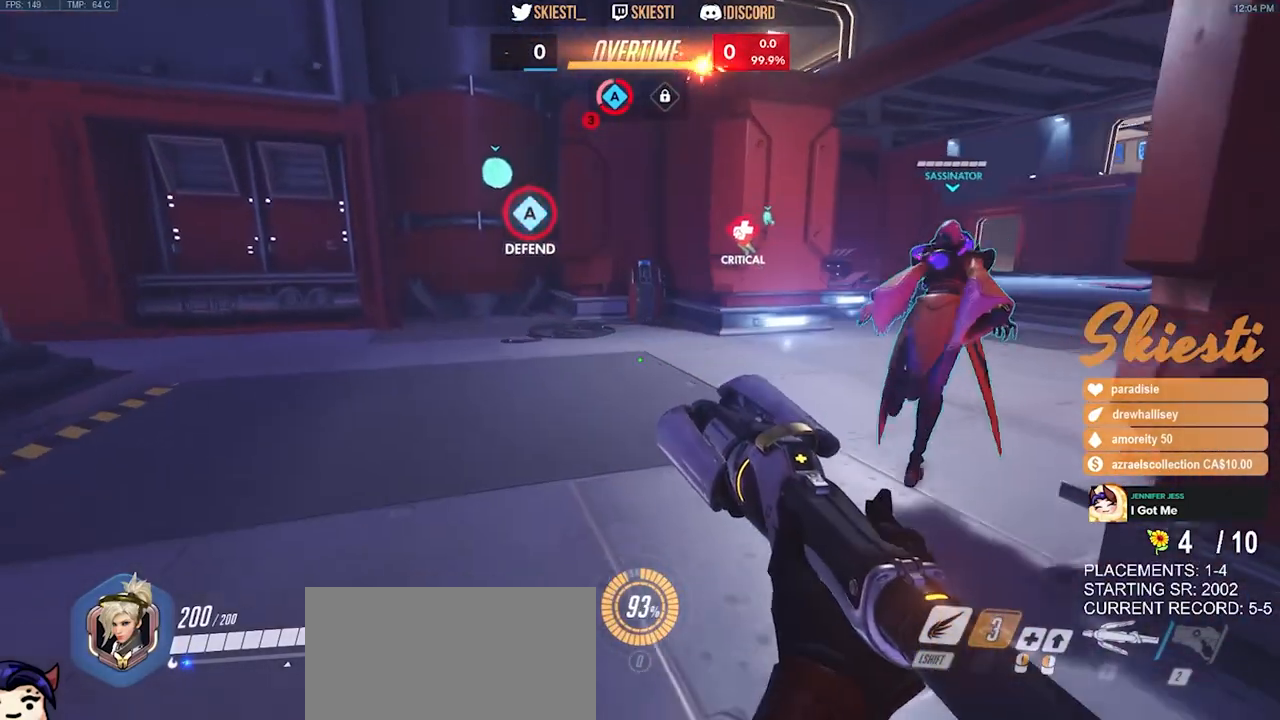
{"keys": ["a", "w"], "mouse": ["left"], "events": [[334, "a", "down"], [400, "mouse_left", "down"]]}
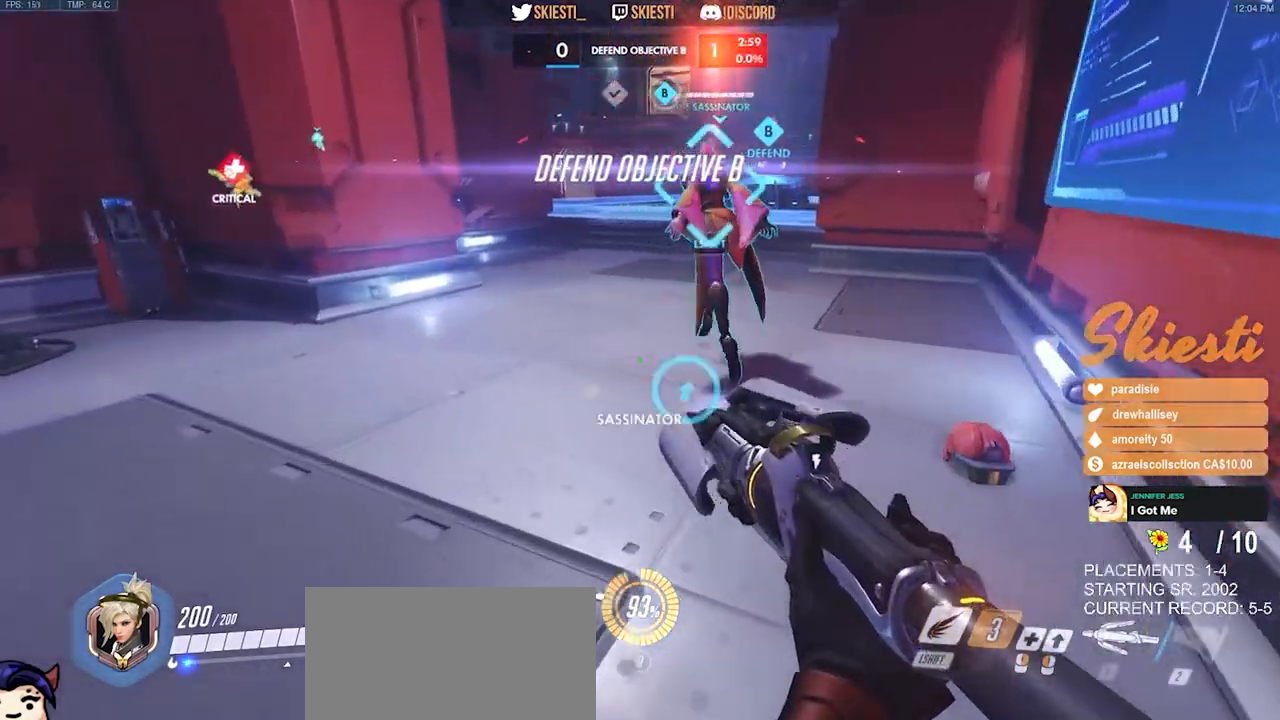
{"keys": ["d"], "mouse": ["left"], "events": [[67, "w", "up"], [250, "s", "down"], [334, "a", "up"], [350, "d", "down"], [417, "s", "up"]]}
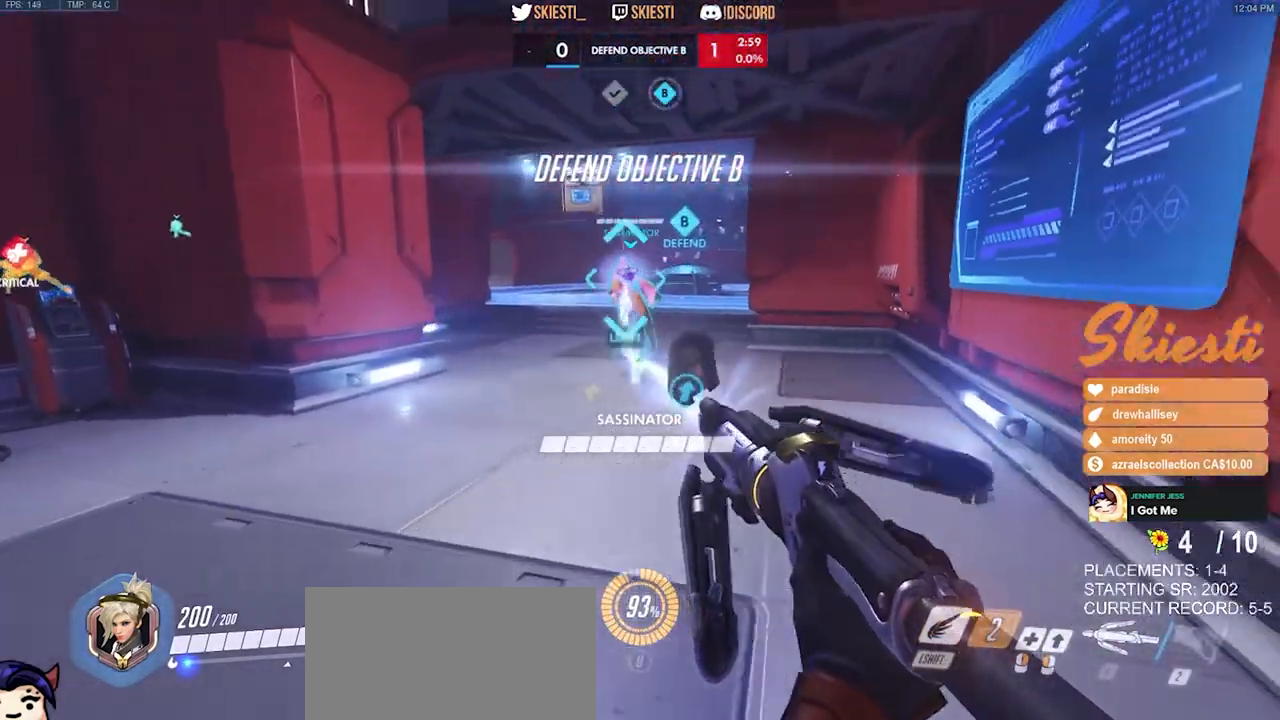
{"keys": ["d", "shift", "space", "w"], "mouse": ["left"], "events": [[34, "shift", "down"], [84, "w", "down"], [384, "space", "down"]]}
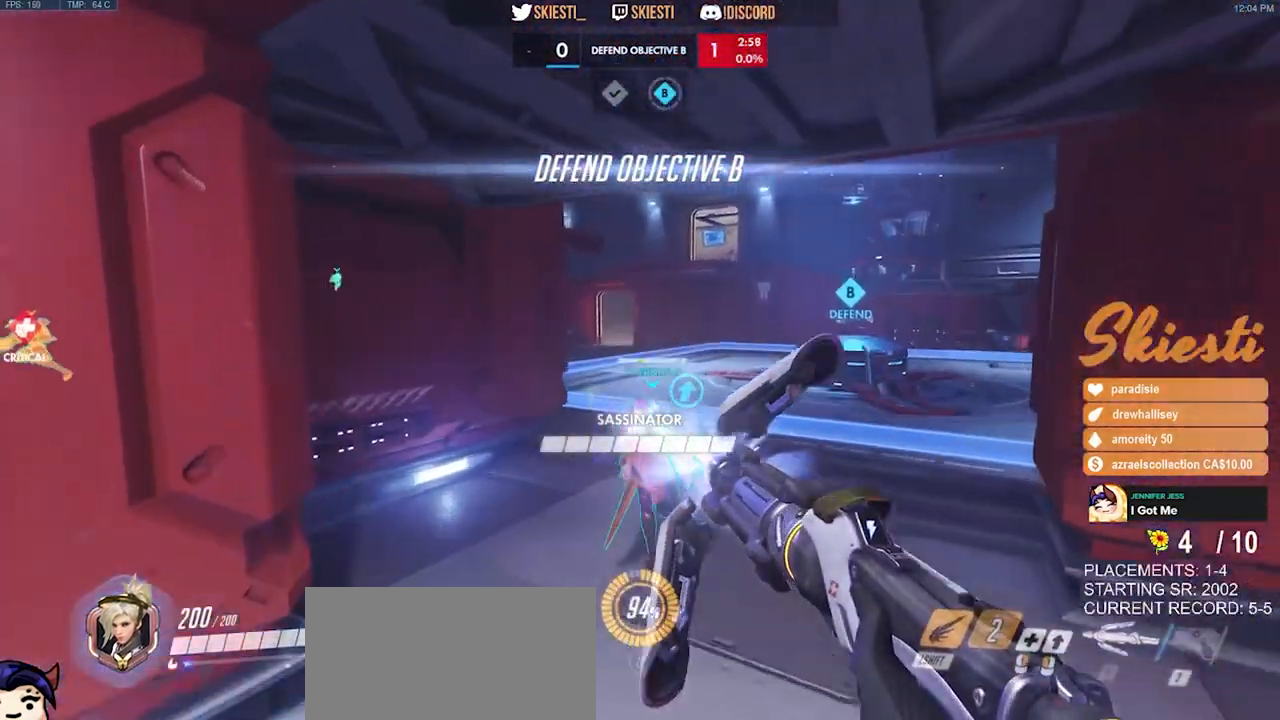
{"keys": ["d", "shift", "space", "w"], "mouse": ["left"], "events": []}
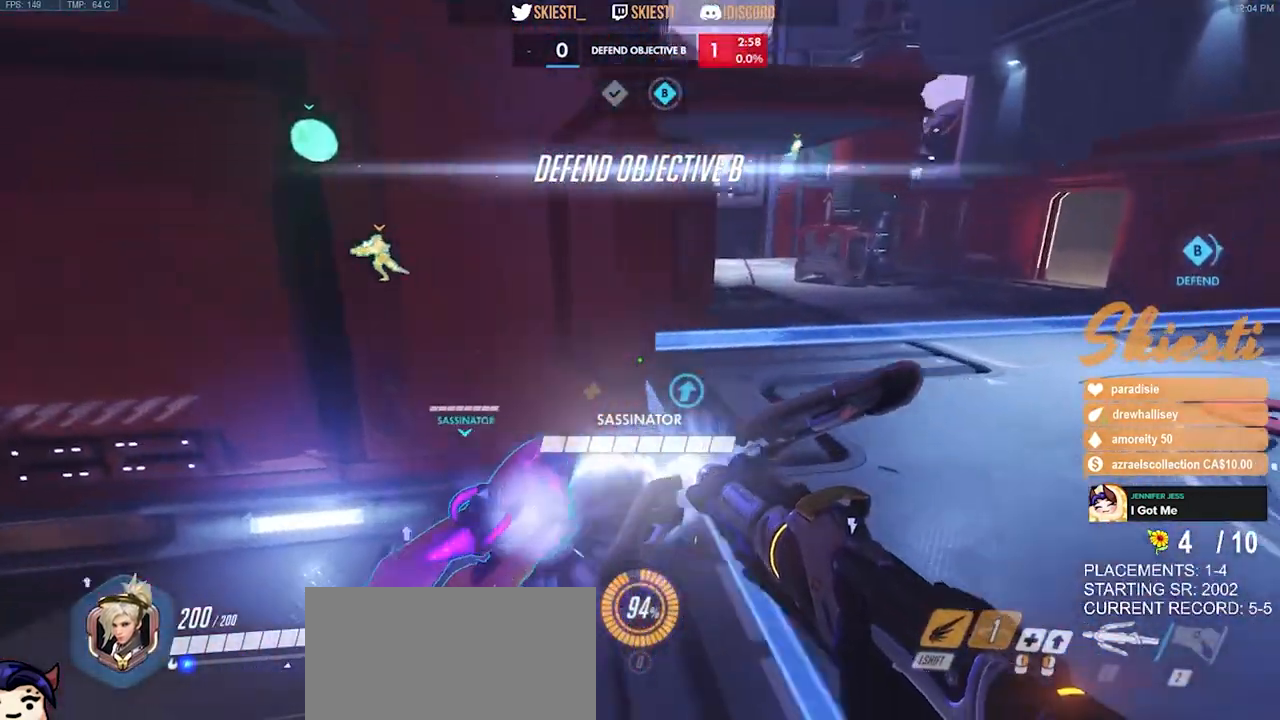
{"keys": ["d", "shift", "space", "w"], "mouse": ["left"], "events": [[300, "space", "up"], [484, "space", "down"]]}
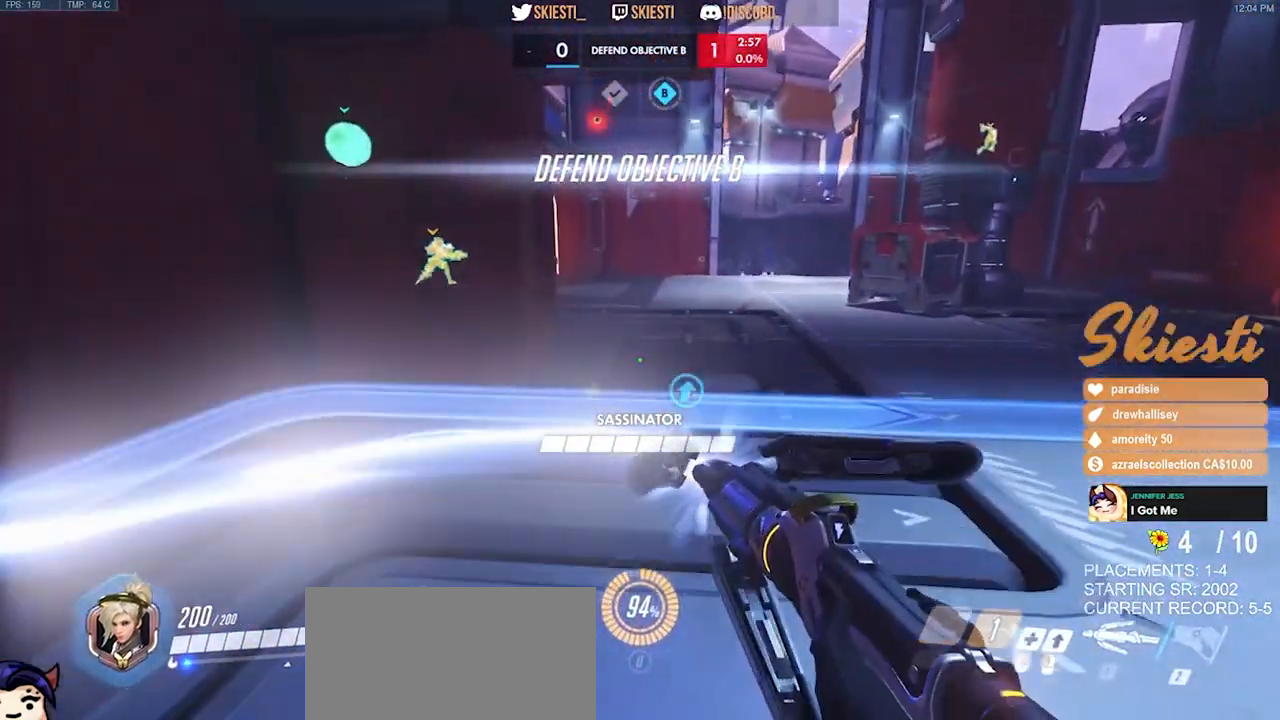
{"keys": ["d", "w"], "mouse": ["left"], "events": [[50, "shift", "up"], [150, "space", "up"], [300, "w", "up"], [484, "w", "down"]]}
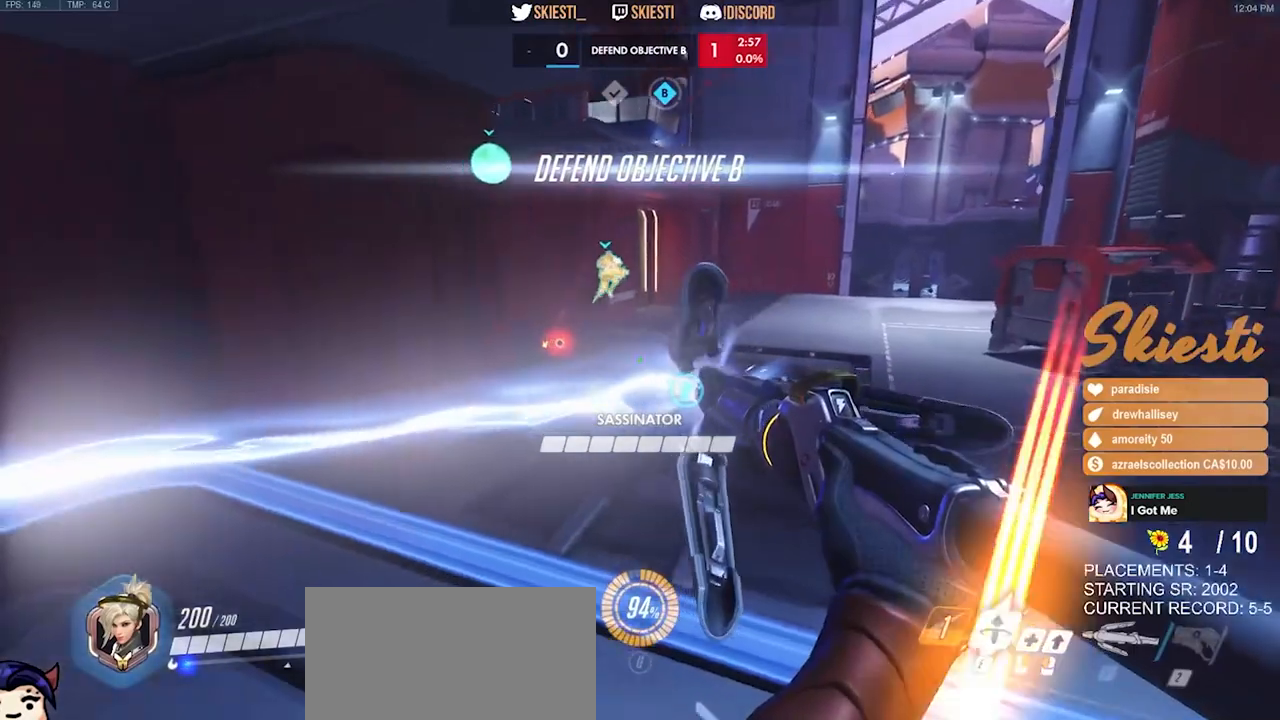
{"keys": ["d"], "mouse": ["left"], "events": [[134, "w", "up"]]}
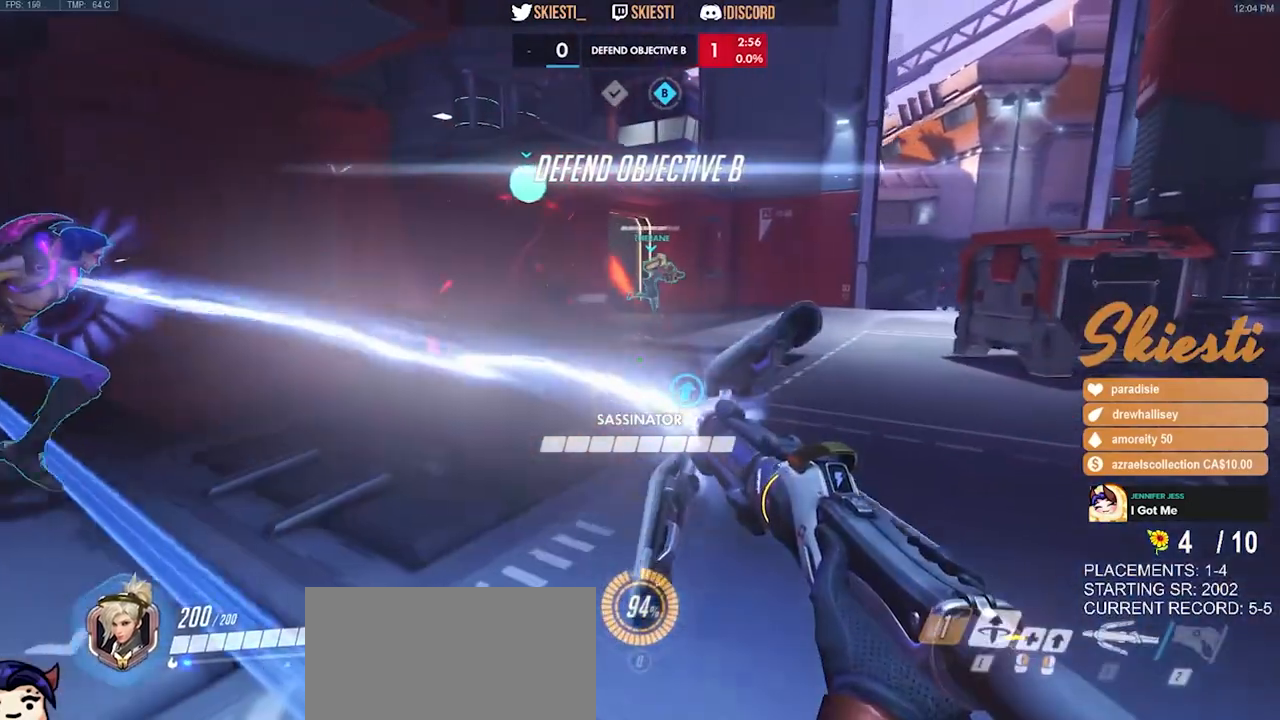
{"keys": ["d"], "mouse": ["right"], "events": [[50, "mouse_left", "up"], [50, "w", "down"], [100, "shift", "down"], [134, "mouse_left", "down"], [217, "mouse_right", "down"], [234, "shift", "up"], [334, "mouse_left", "up"], [367, "w", "up"]]}
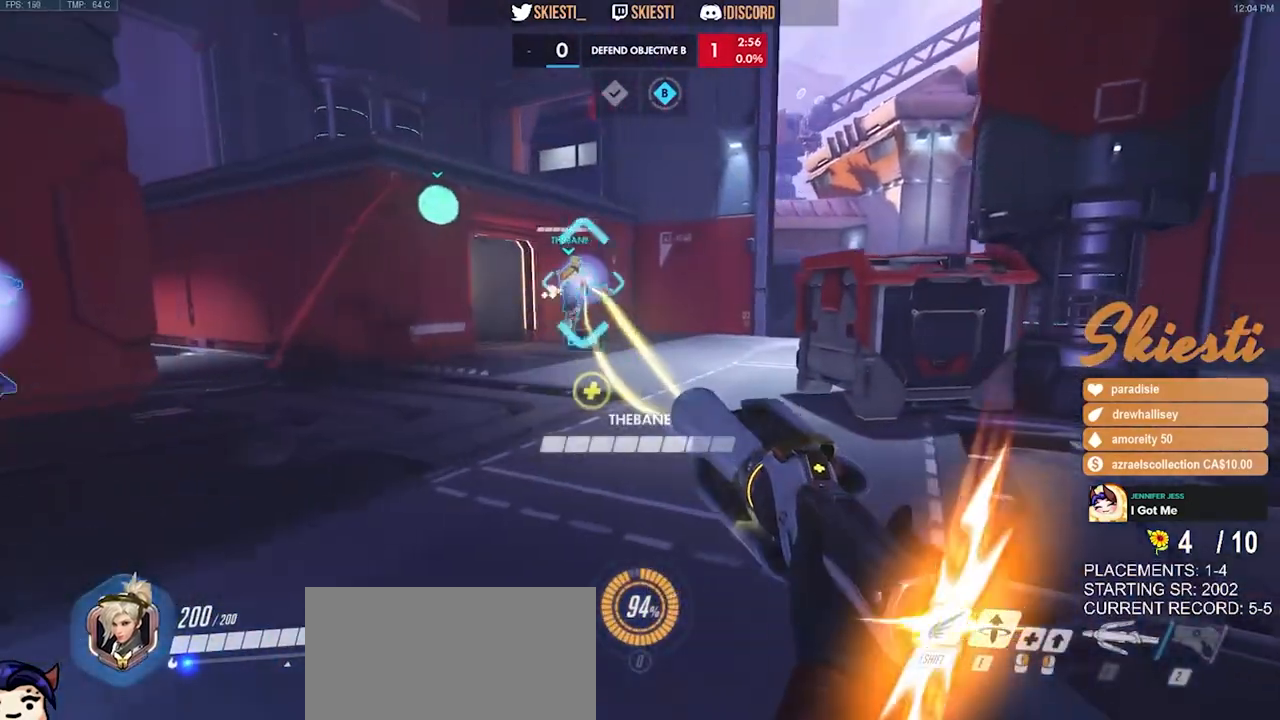
{"keys": ["a"], "mouse": ["right"], "events": [[50, "s", "down"], [184, "a", "down"], [267, "d", "up"], [417, "s", "up"]]}
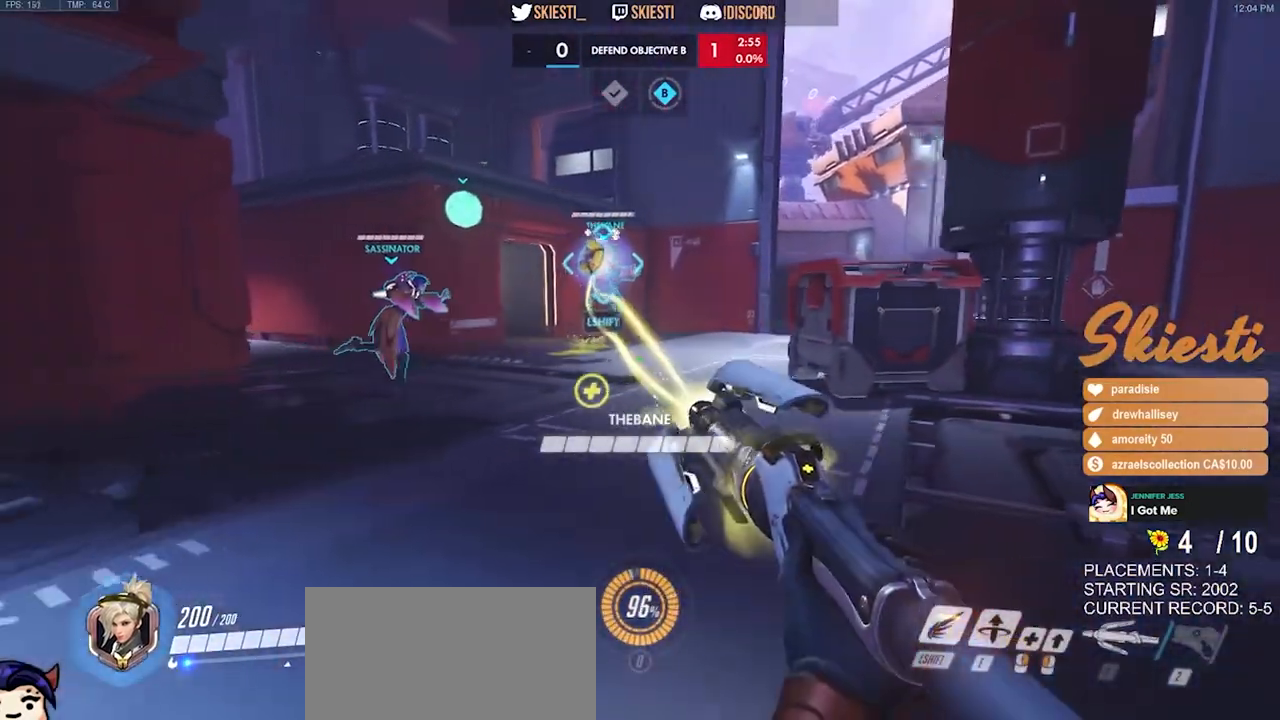
{"keys": ["d", "s"], "mouse": ["left", "right"], "events": [[100, "s", "down"], [300, "a", "up"], [317, "mouse_left", "down"], [450, "d", "down"]]}
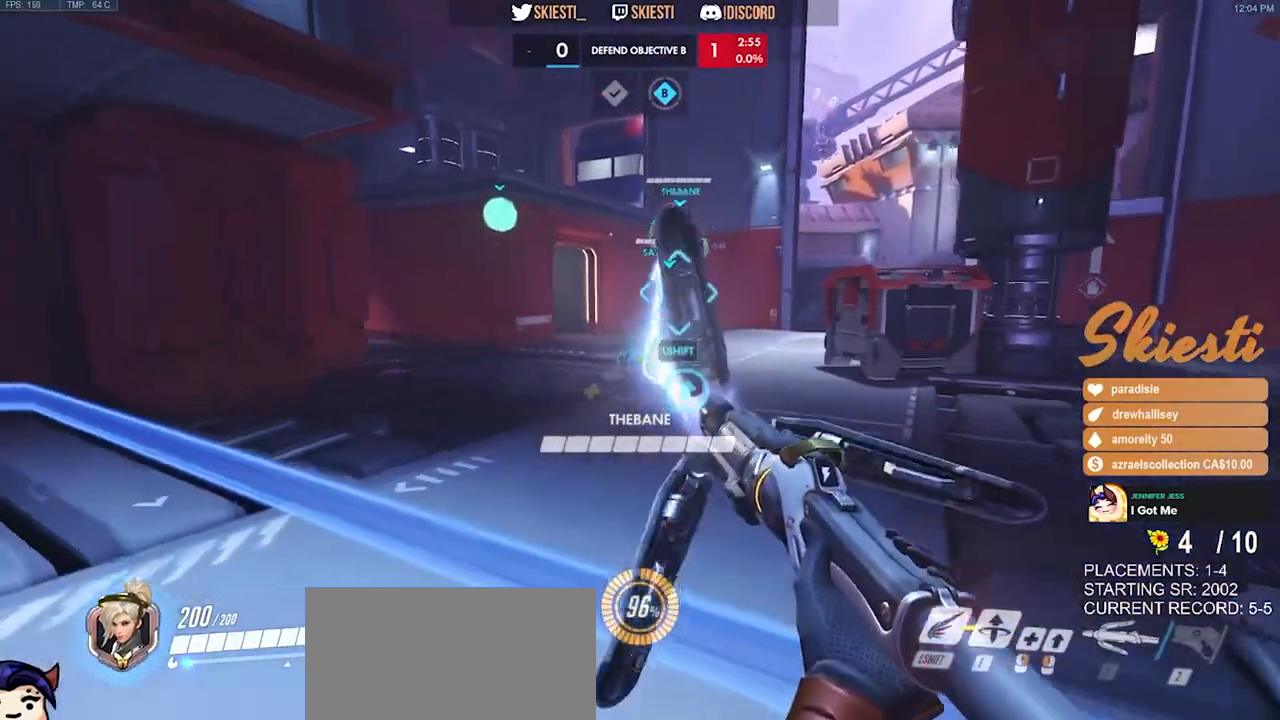
{"keys": ["a", "s"], "mouse": ["left"], "events": [[17, "mouse_right", "up"], [284, "d", "up"], [367, "a", "down"]]}
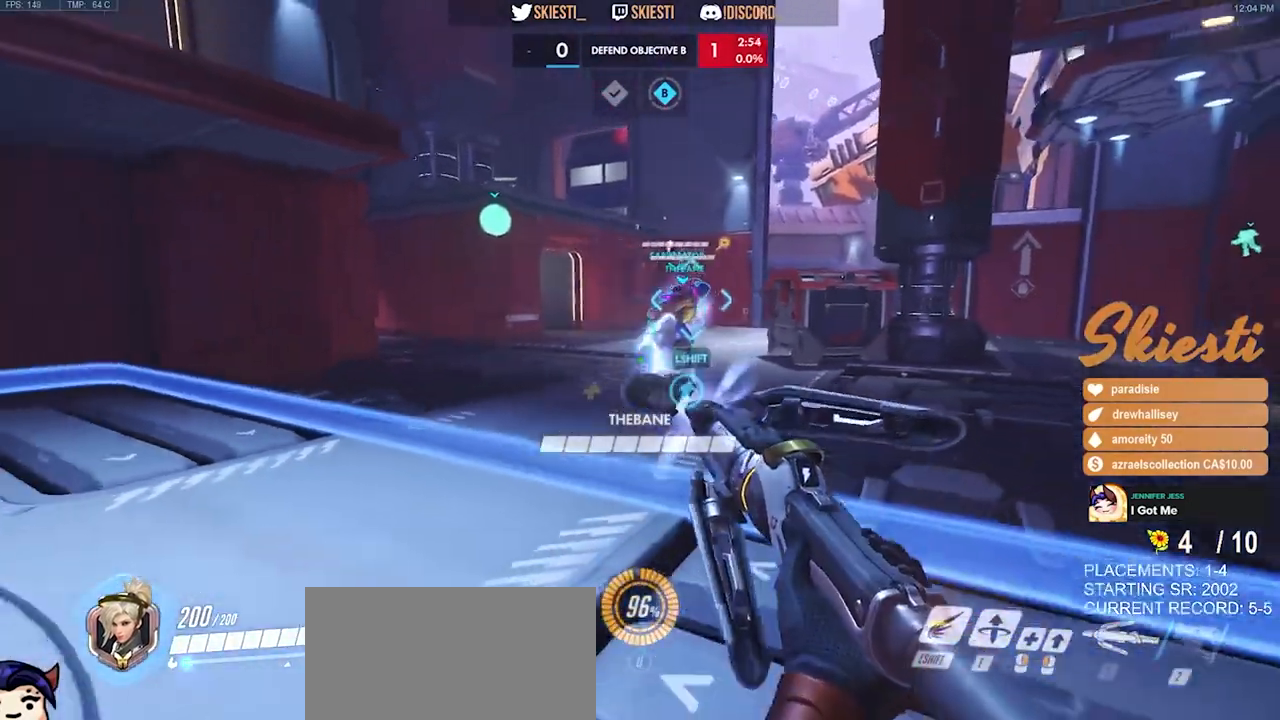
{"keys": ["s"], "mouse": ["left"], "events": [[167, "a", "up"]]}
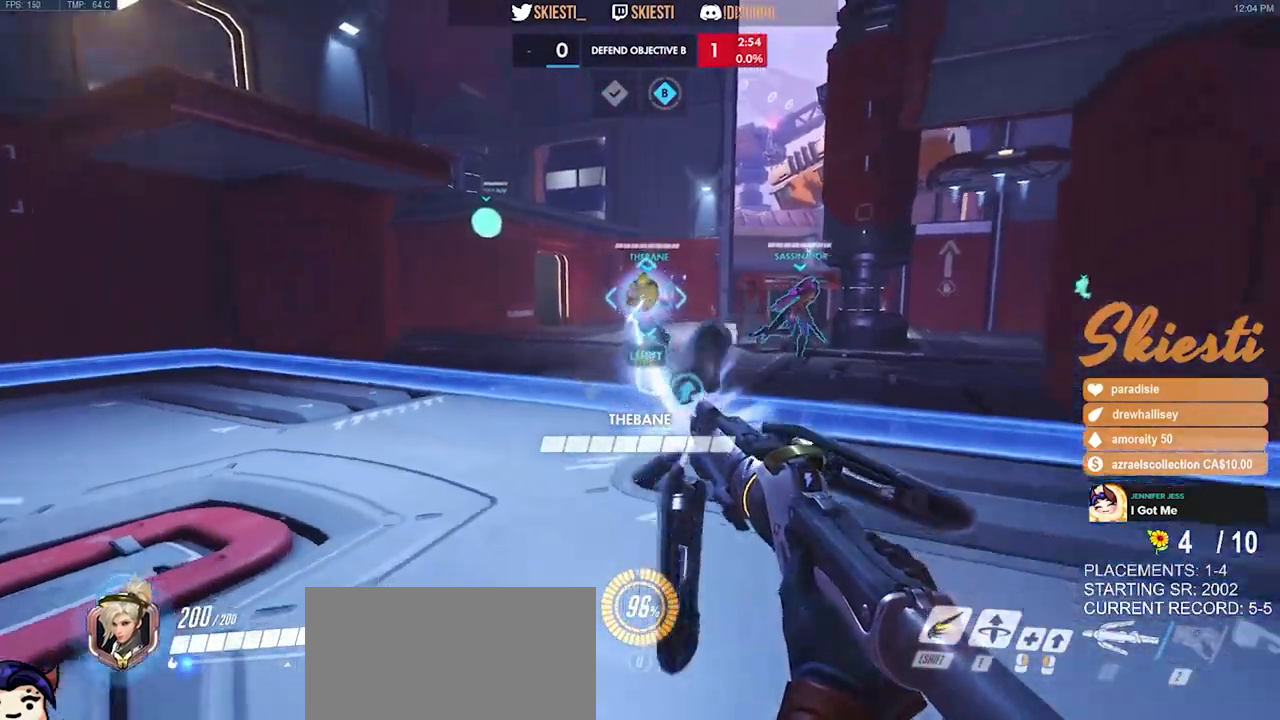
{"keys": ["ctrl", "s", "shift"], "mouse": ["left"], "events": [[17, "ctrl", "down"], [34, "shift", "down"]]}